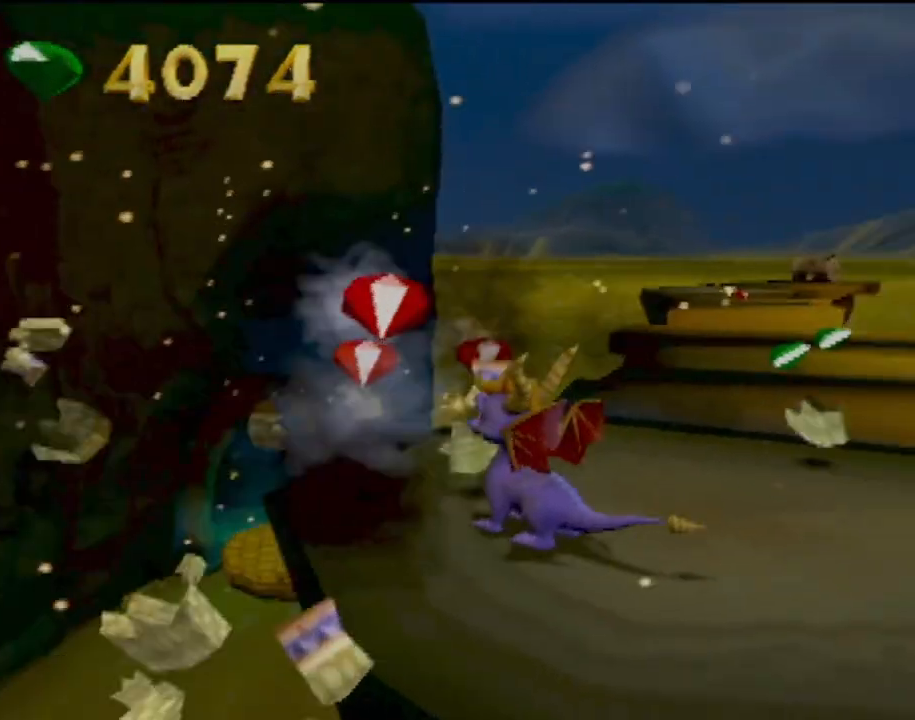
Gameplay with a controller (PlayStation layout); each line is a JSON object with the inputs held at the frame after it. "events" lists button and stick changes between this image and that frame as [ms after this image, input, new state], when the widget could be followed in between. Not read: L3 R3 right_stick.
{"buttons": [], "left_stick": "up-right", "events": [[67, "left_stick", "up-right"]]}
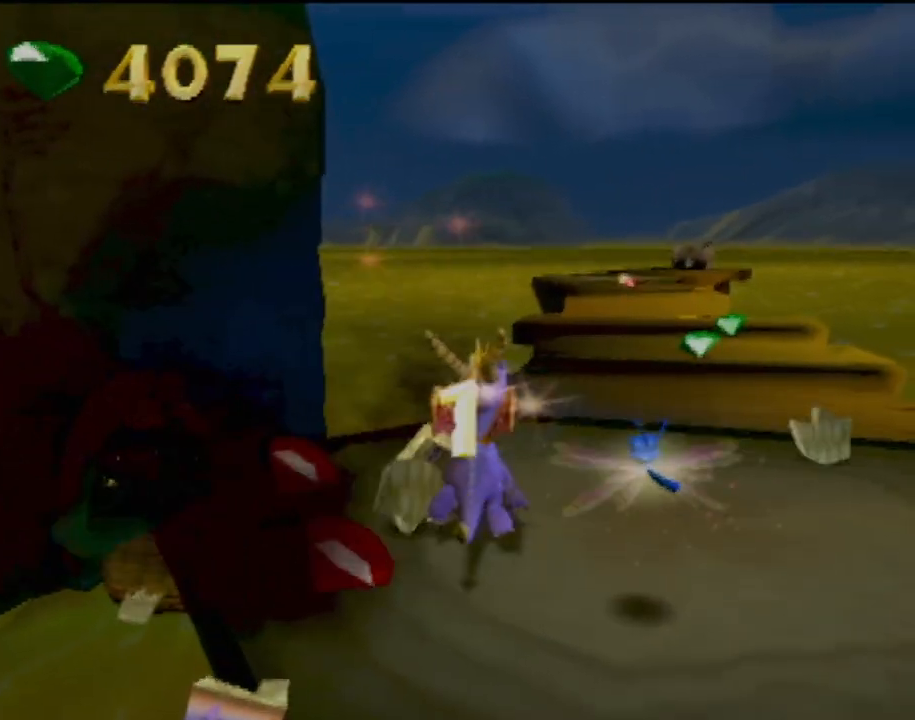
{"buttons": [], "left_stick": "up", "events": [[233, "left_stick", "up"]]}
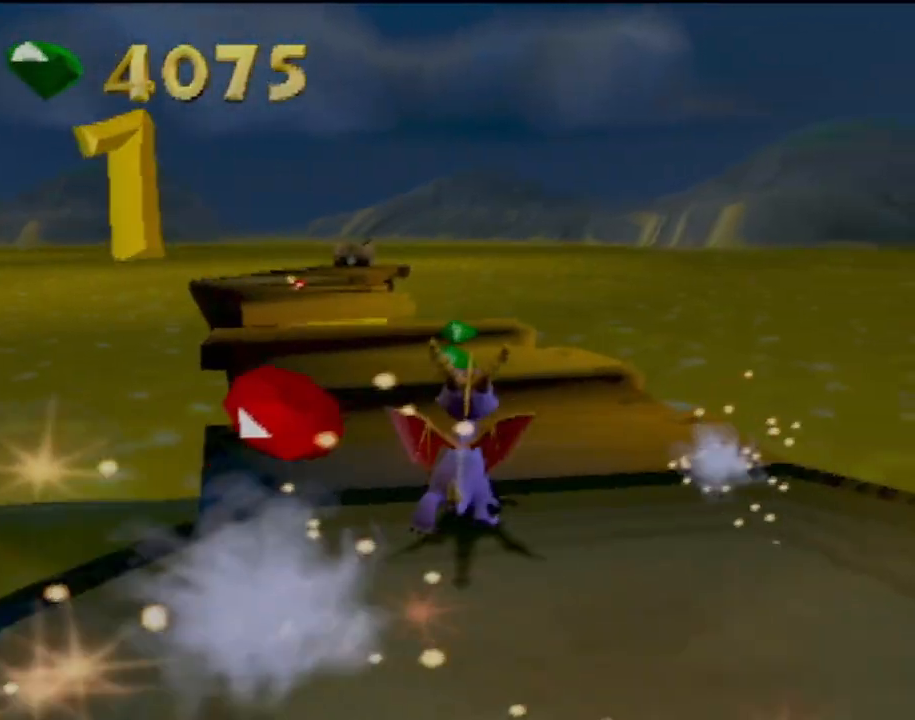
{"buttons": ["SQUARE"], "left_stick": "up-left", "events": [[150, "SQUARE", "down"], [334, "left_stick", "up-left"]]}
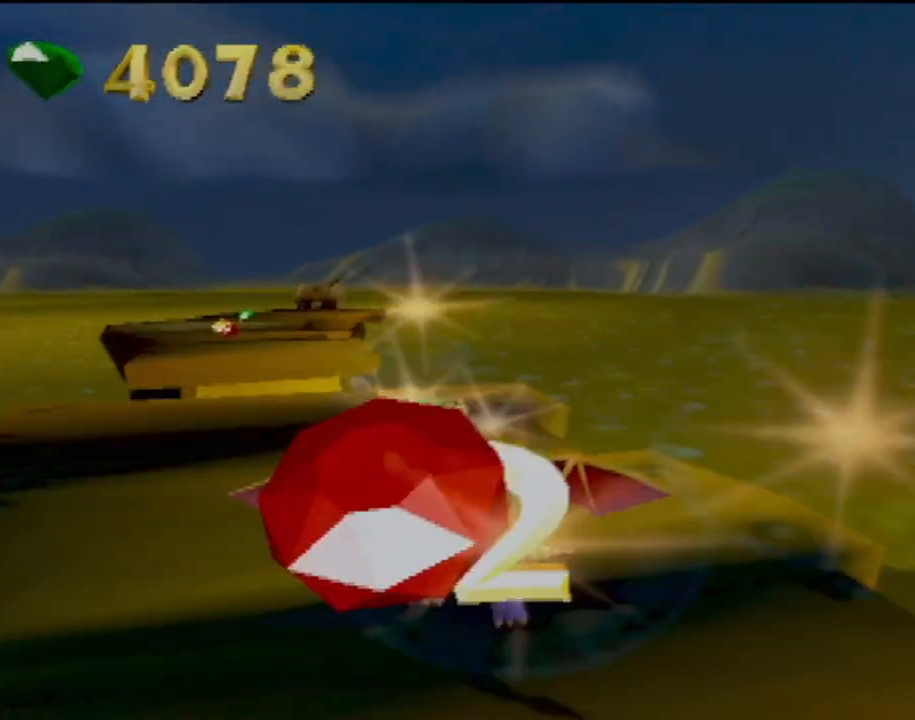
{"buttons": ["CROSS", "SQUARE"], "left_stick": "right", "events": [[50, "R2", "down"], [50, "left_stick", "center"], [300, "CROSS", "down"], [300, "R2", "up"], [450, "left_stick", "right"]]}
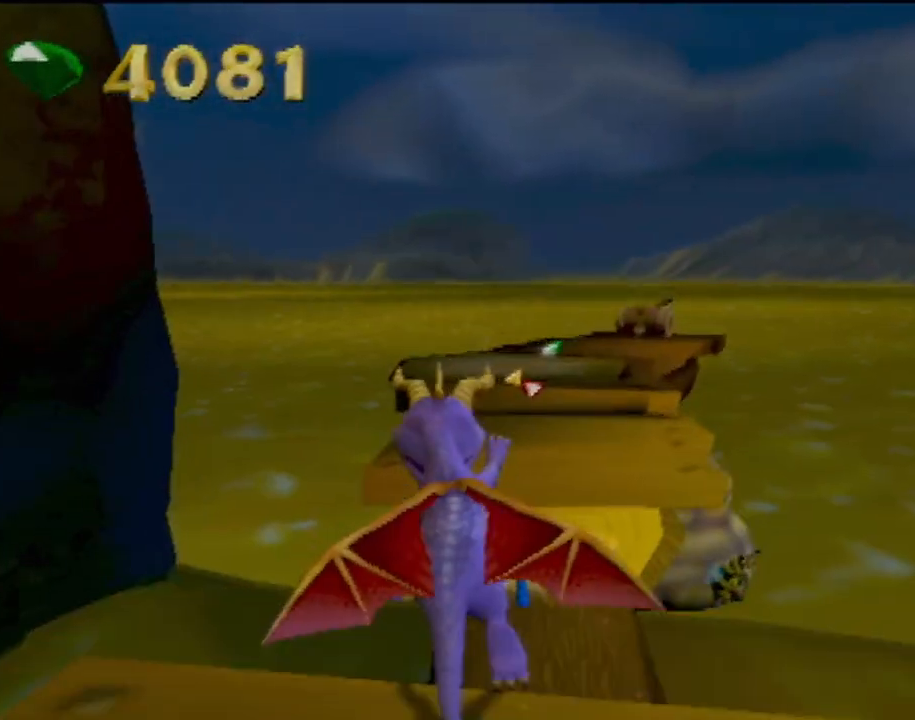
{"buttons": ["CROSS"], "left_stick": "up"}
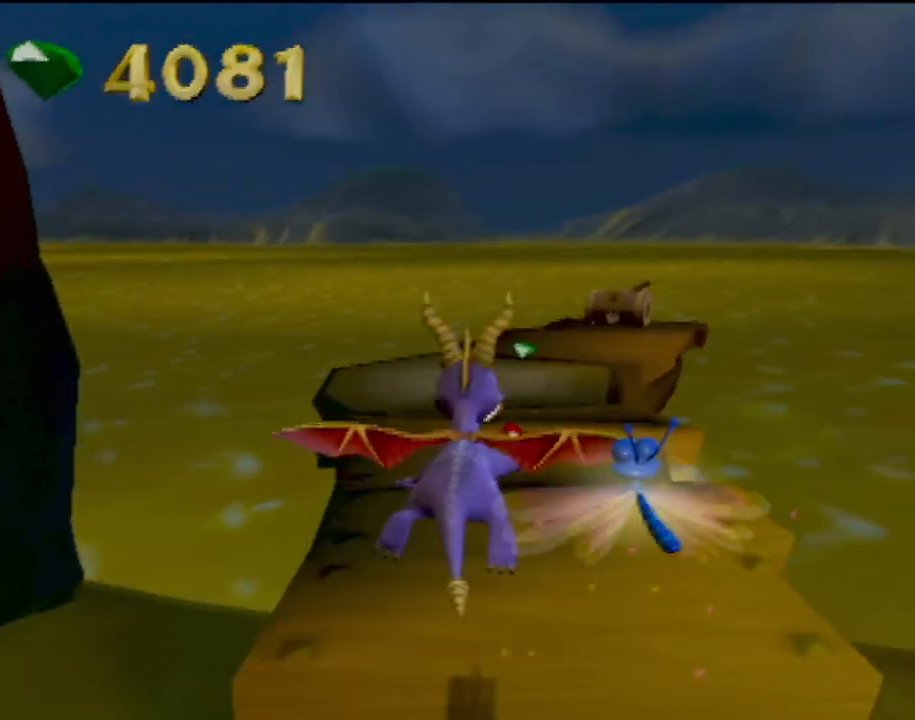
{"buttons": [], "left_stick": "up", "events": [[16, "CROSS", "up"]]}
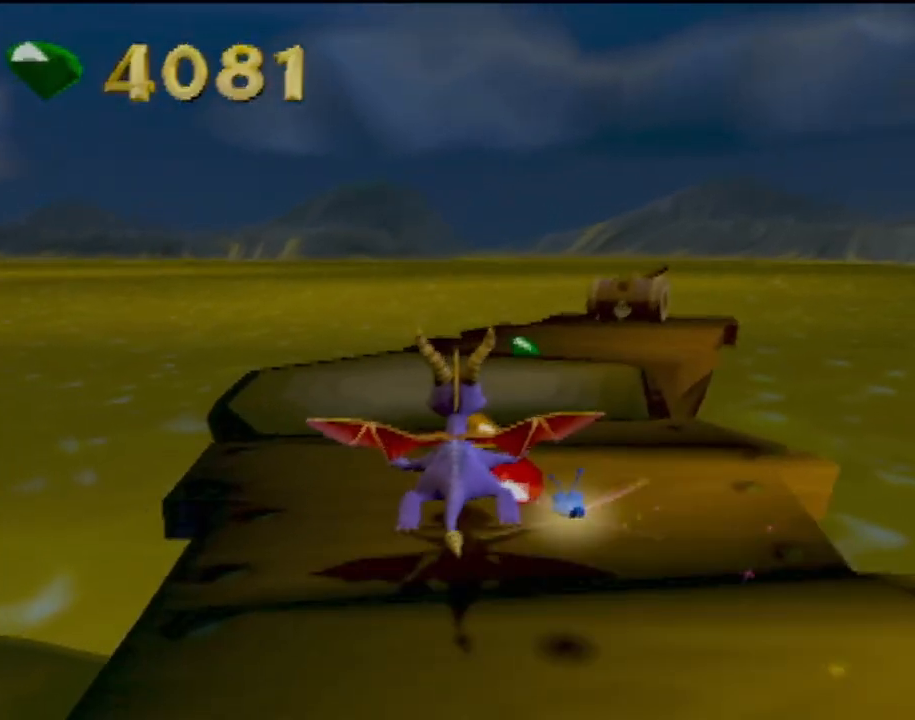
{"buttons": [], "left_stick": "up", "events": [[367, "left_stick", "up-right"], [501, "left_stick", "up"]]}
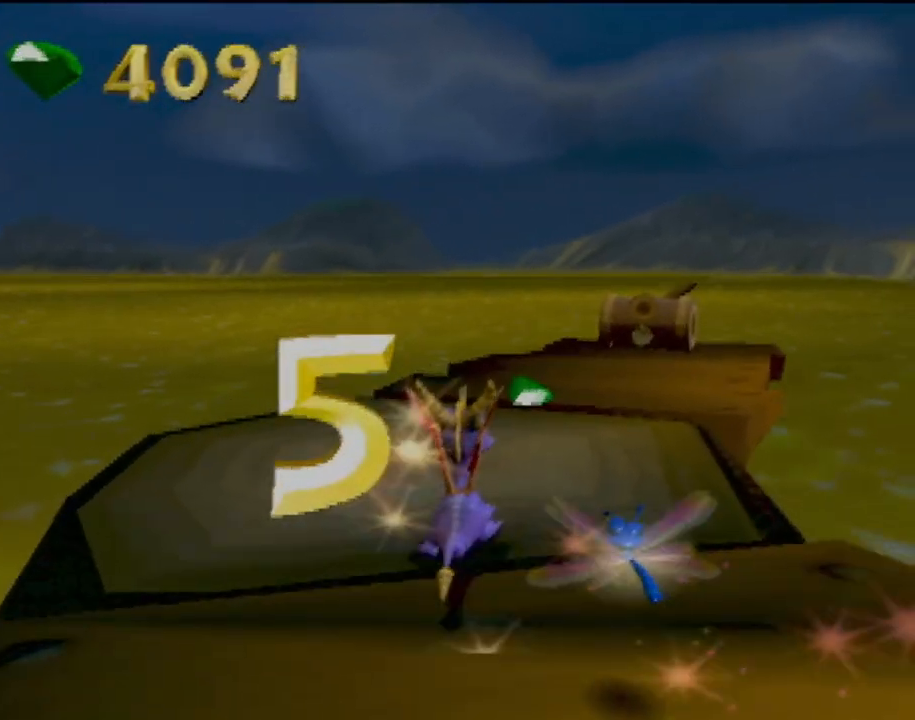
{"buttons": [], "left_stick": "up", "events": []}
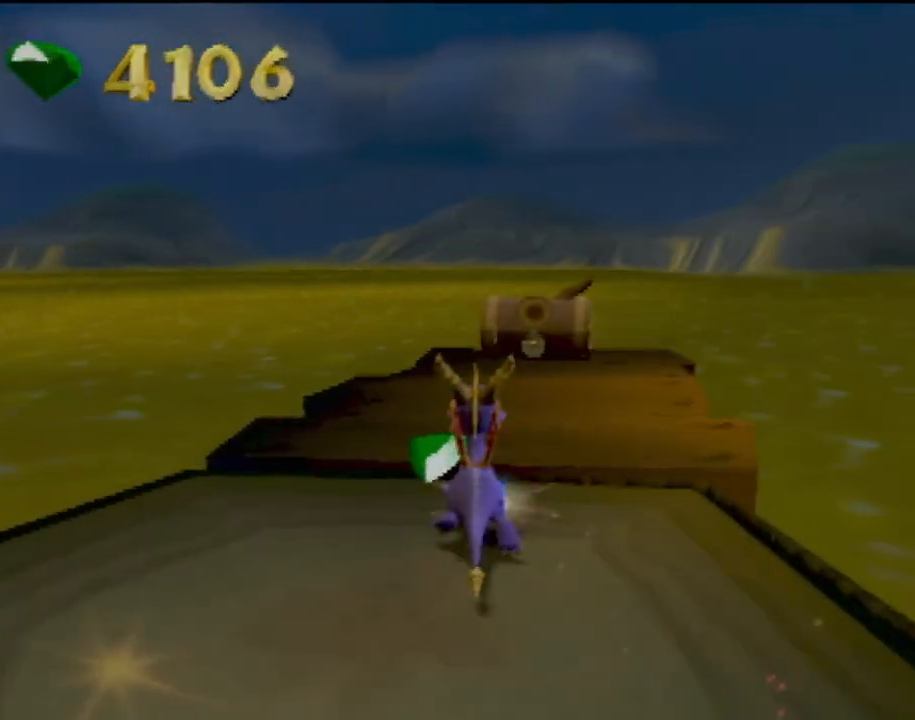
{"buttons": [], "left_stick": "up", "events": [[234, "left_stick", "up-right"], [284, "CIRCLE", "down"], [367, "left_stick", "up"], [417, "CIRCLE", "up"]]}
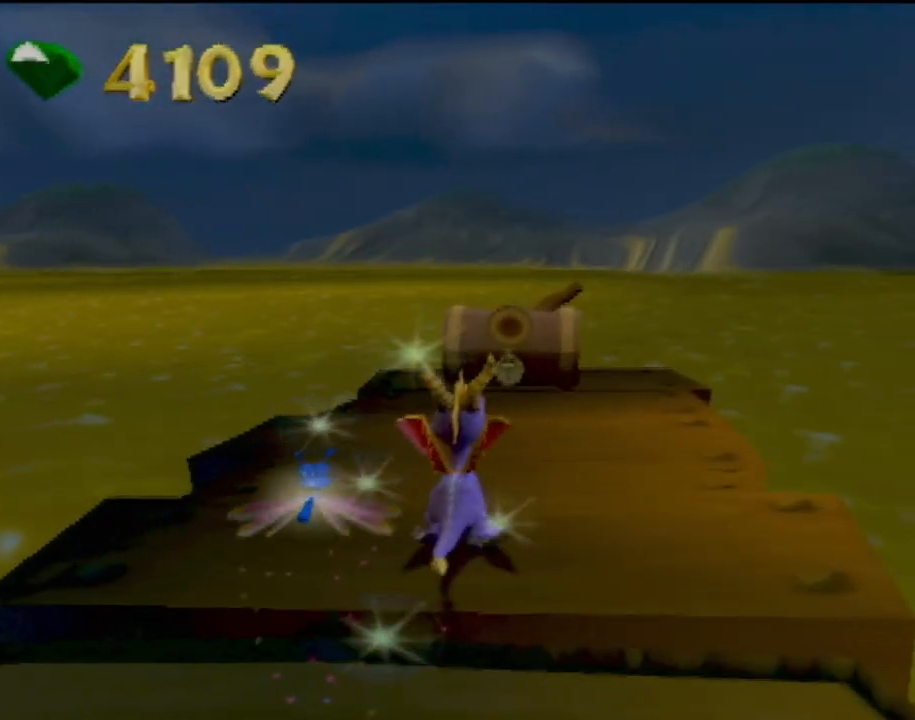
{"buttons": [], "left_stick": "center", "events": [[467, "left_stick", "center"]]}
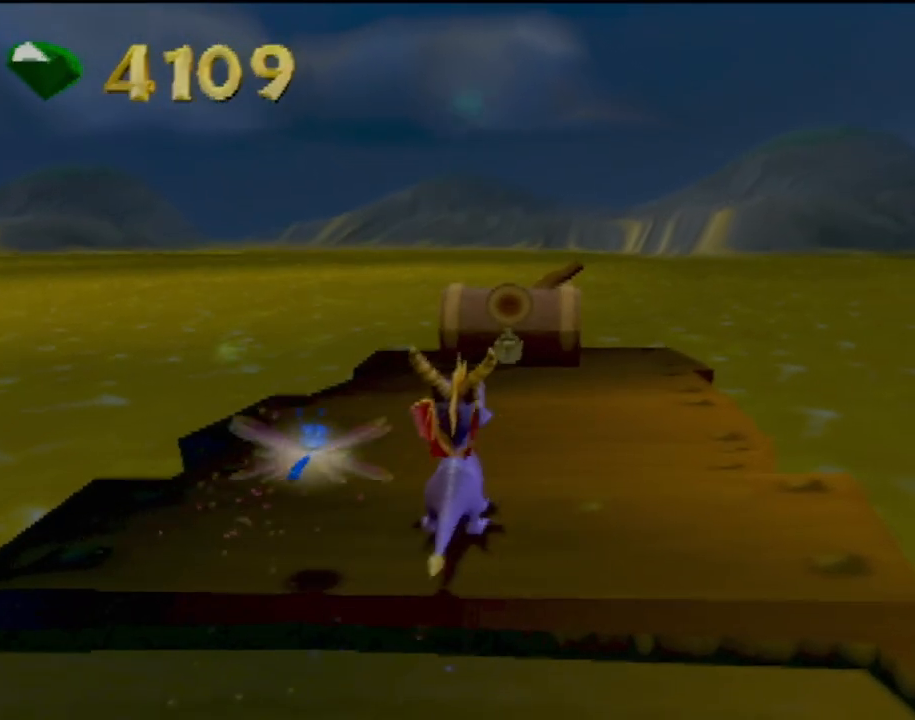
{"buttons": [], "left_stick": "center", "events": []}
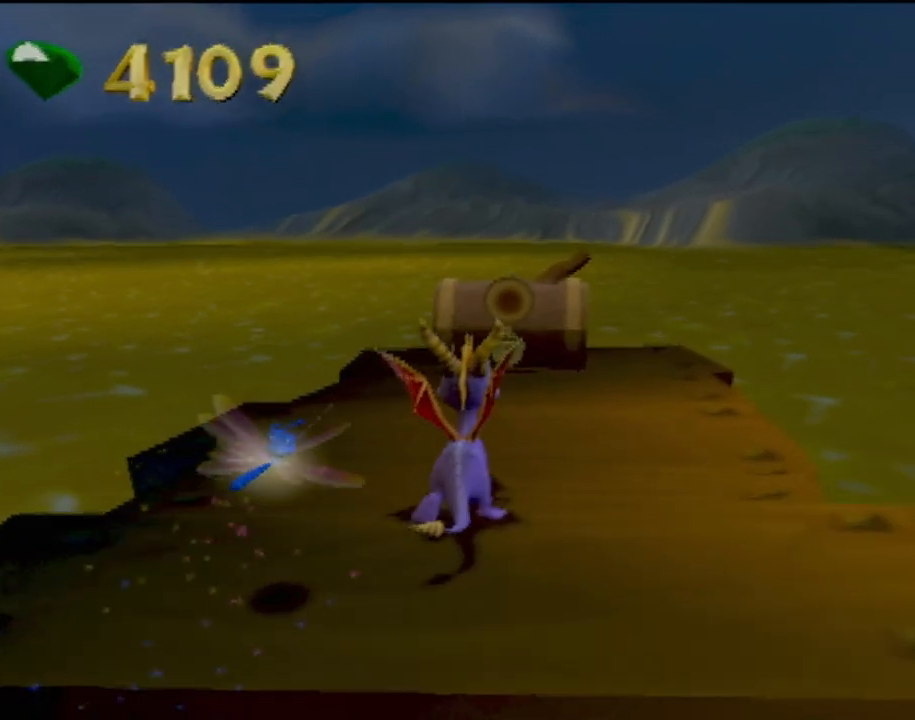
{"buttons": [], "left_stick": "center", "events": []}
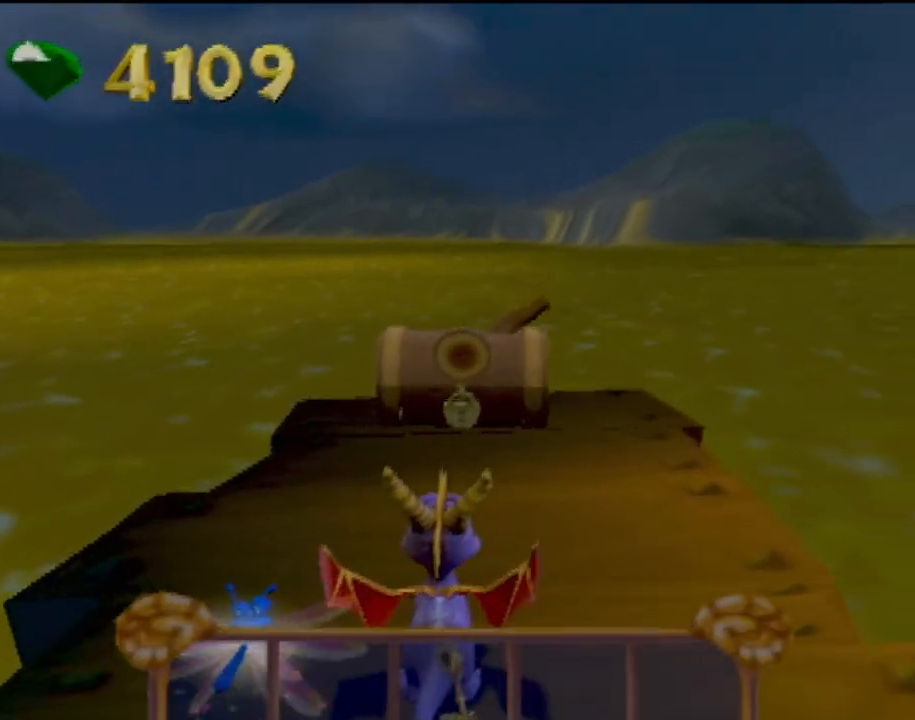
{"buttons": [], "left_stick": "center", "events": []}
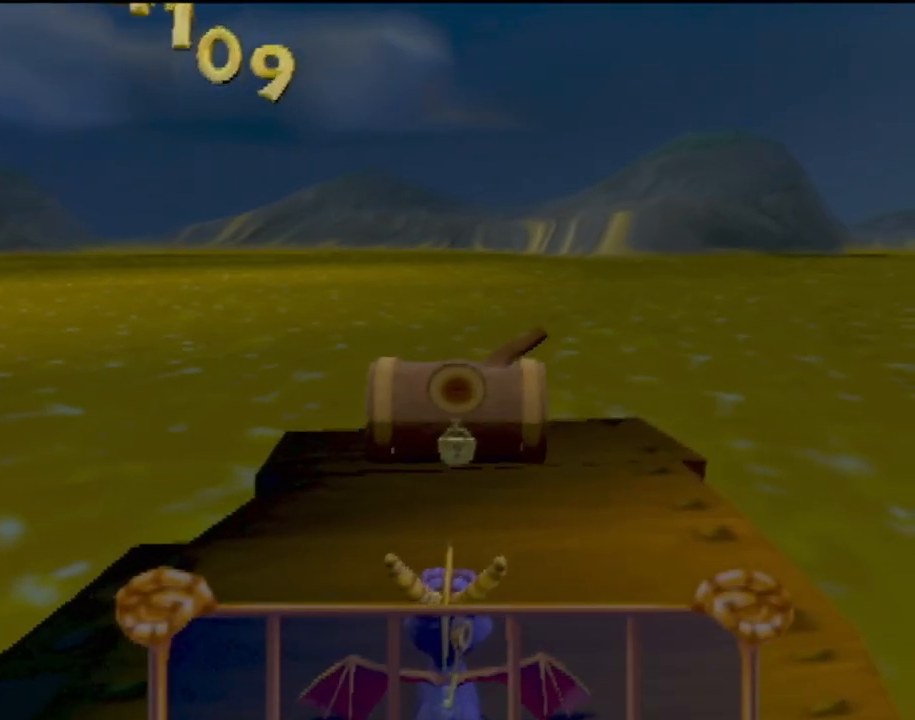
{"buttons": [], "left_stick": "center", "events": []}
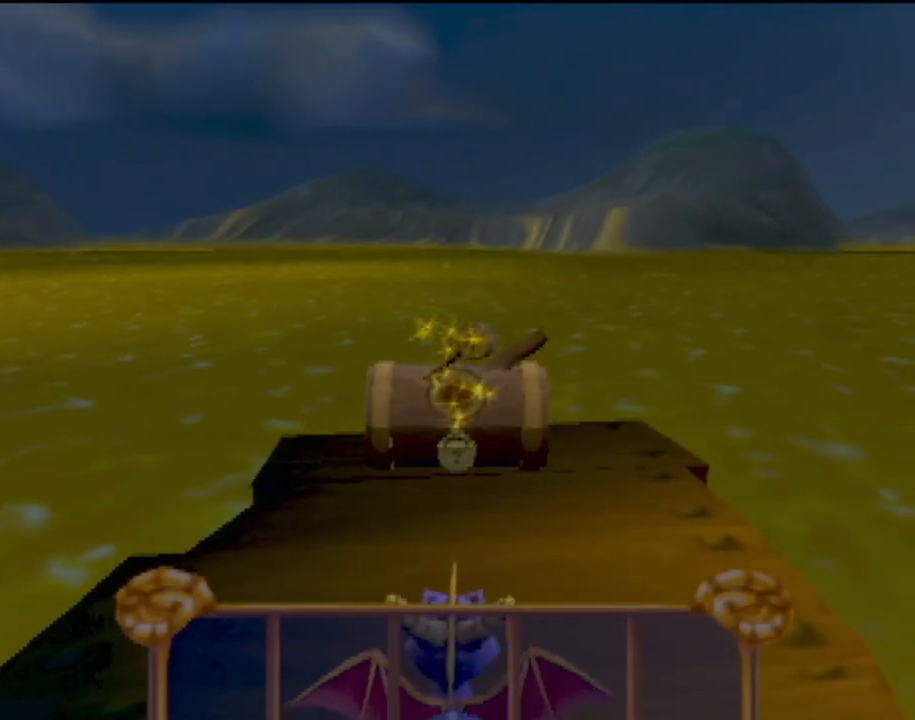
{"buttons": [], "left_stick": "center", "events": []}
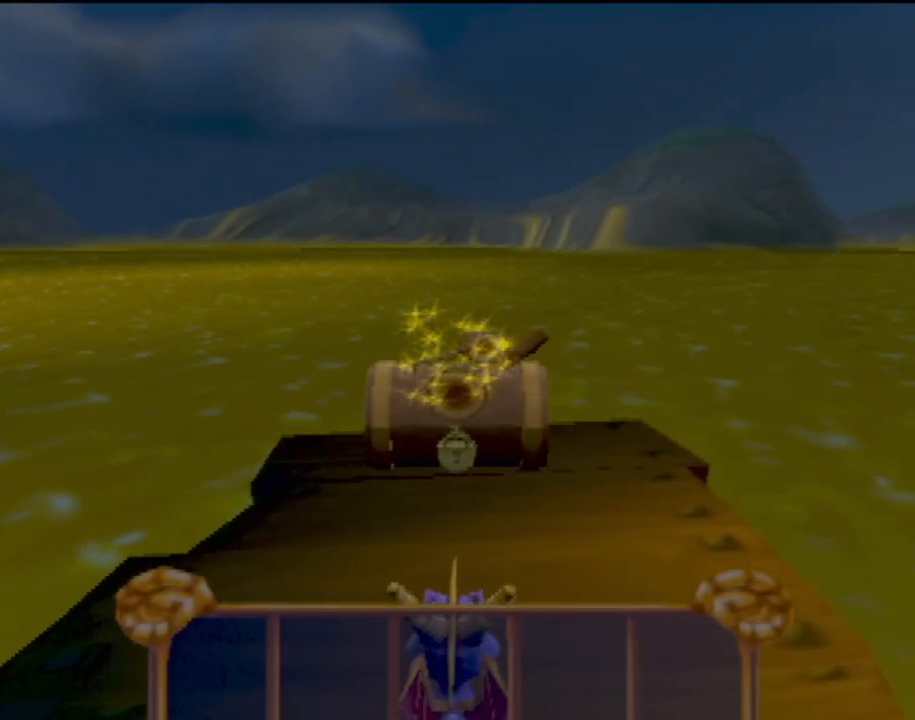
{"buttons": [], "left_stick": "center", "events": []}
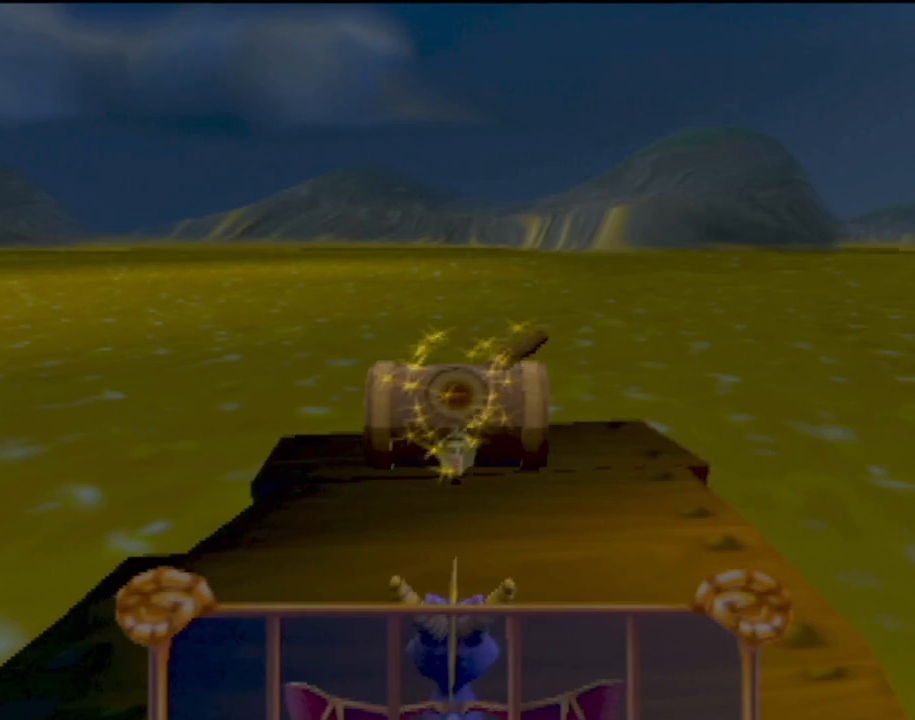
{"buttons": ["CROSS"], "left_stick": "center", "events": [[84, "CROSS", "down"], [184, "CROSS", "up"], [284, "CROSS", "down"], [351, "CROSS", "up"], [451, "CROSS", "down"]]}
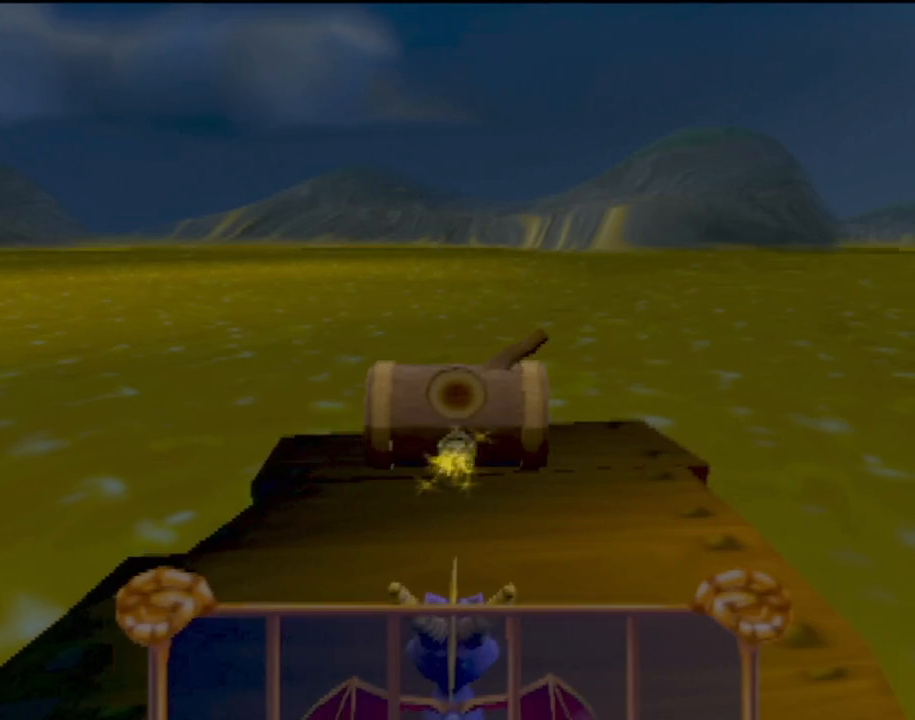
{"buttons": [], "left_stick": "center", "events": [[33, "CROSS", "up"]]}
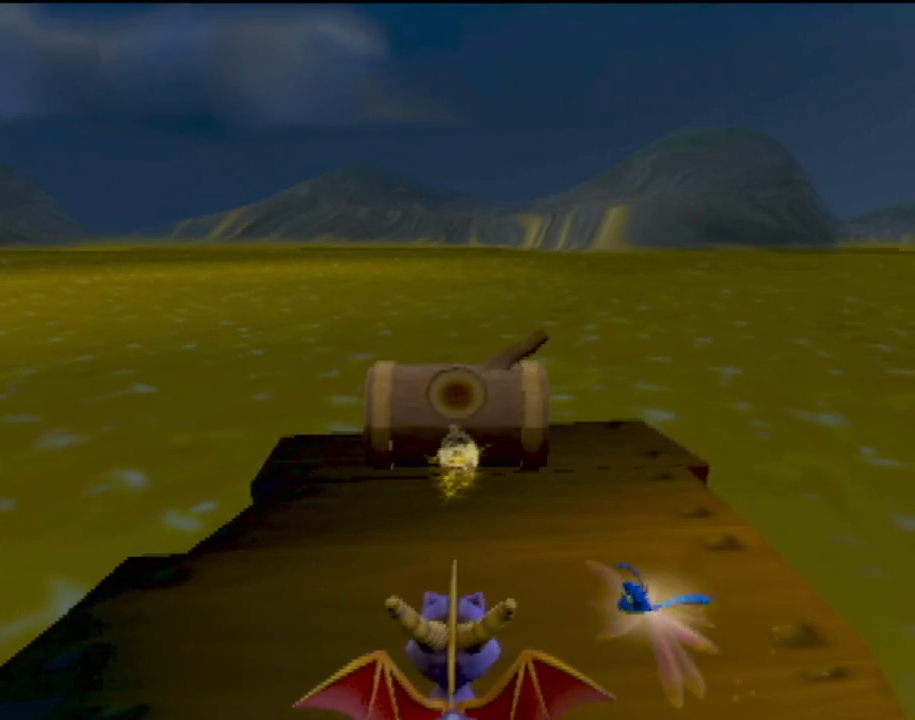
{"buttons": [], "left_stick": "center", "events": []}
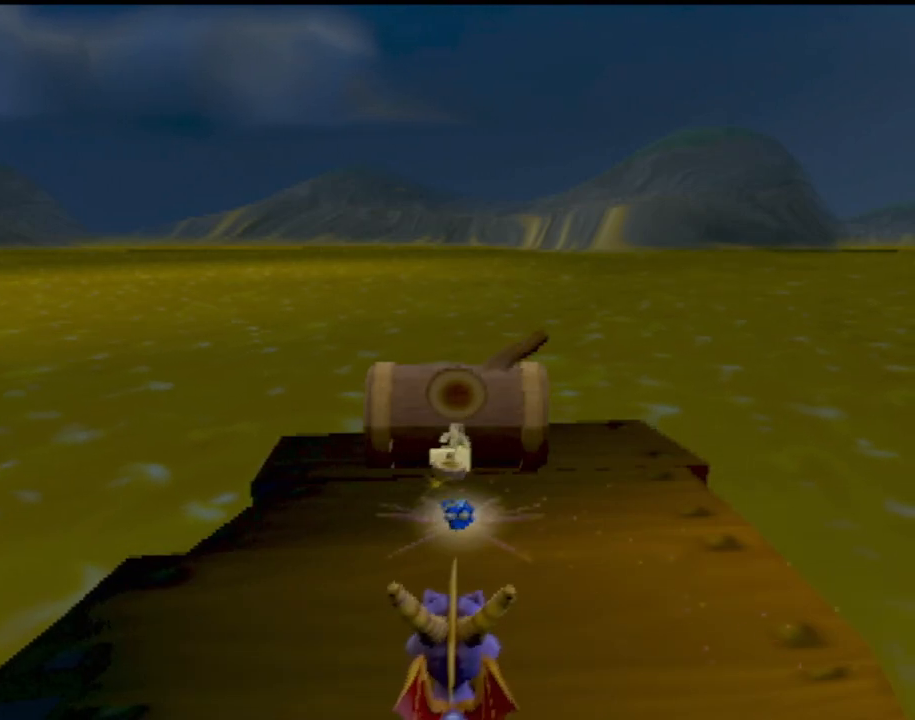
{"buttons": [], "left_stick": "center", "events": []}
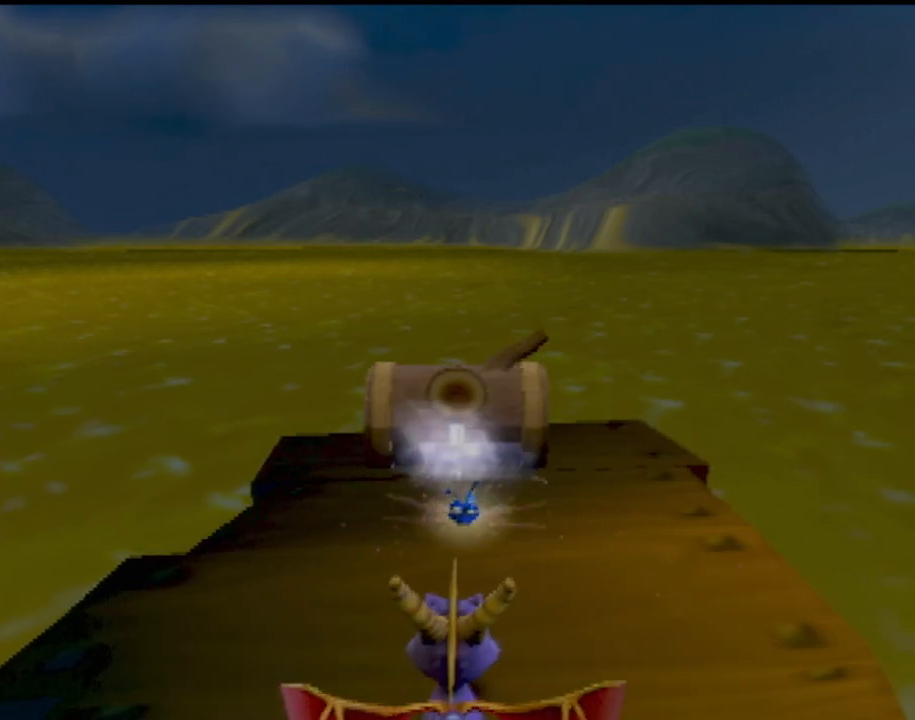
{"buttons": [], "left_stick": "center", "events": []}
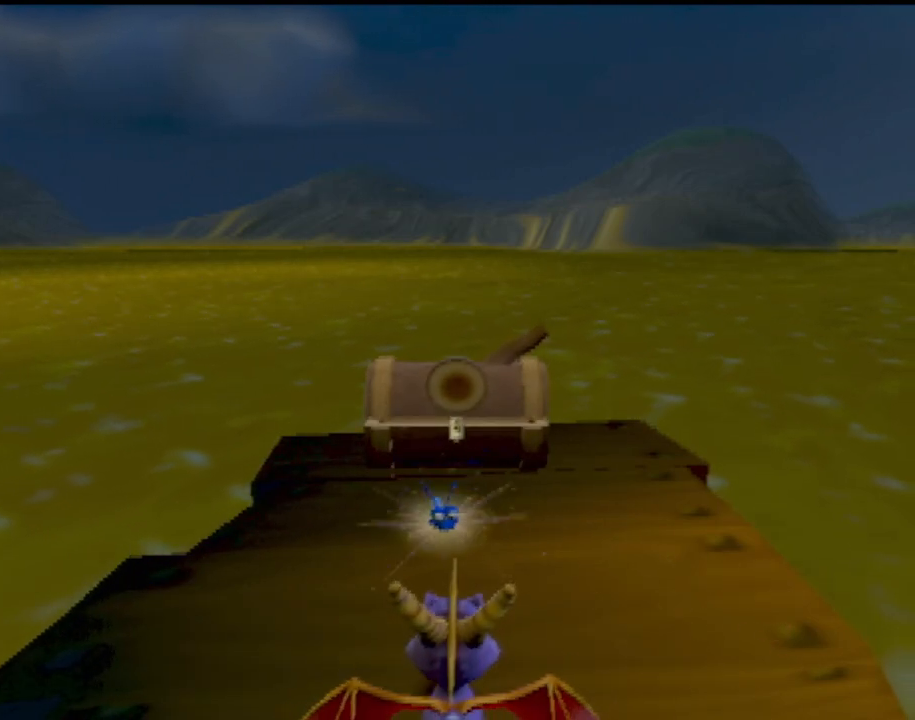
{"buttons": [], "left_stick": "center", "events": []}
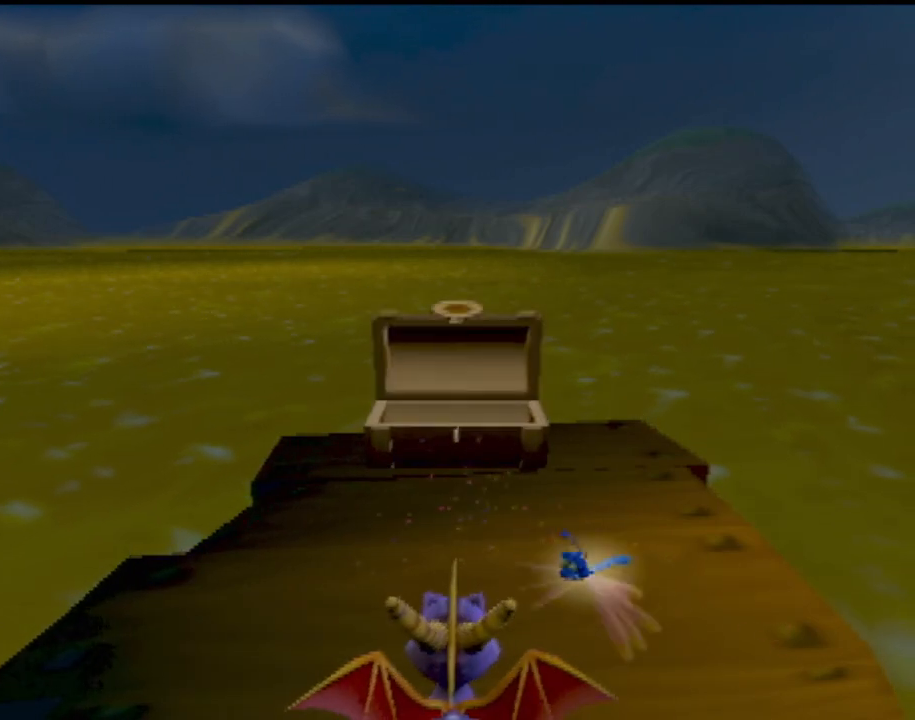
{"buttons": [], "left_stick": "center", "events": []}
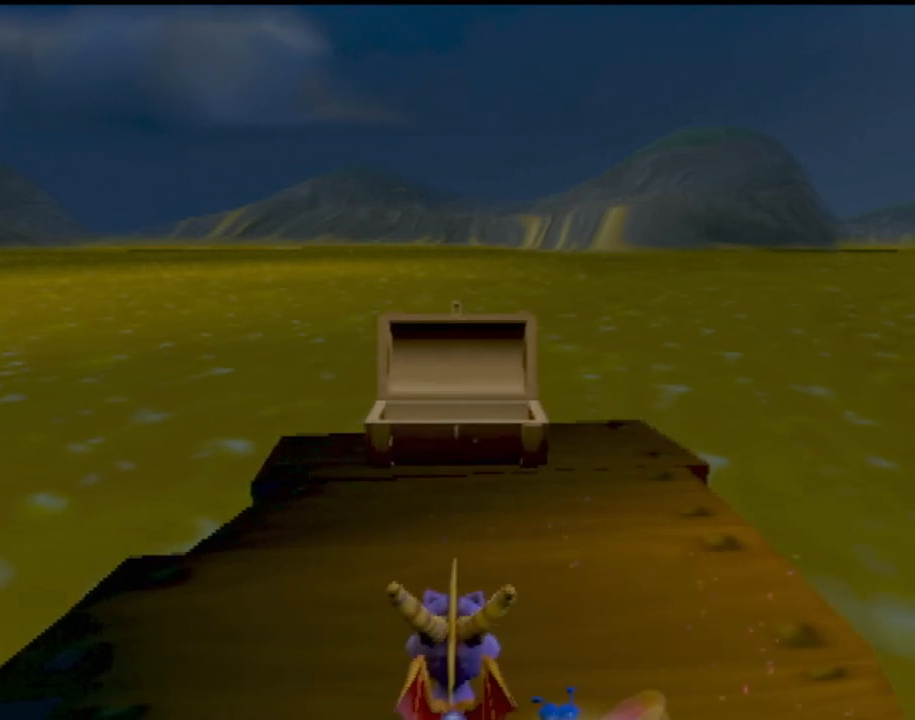
{"buttons": [], "left_stick": "center", "events": []}
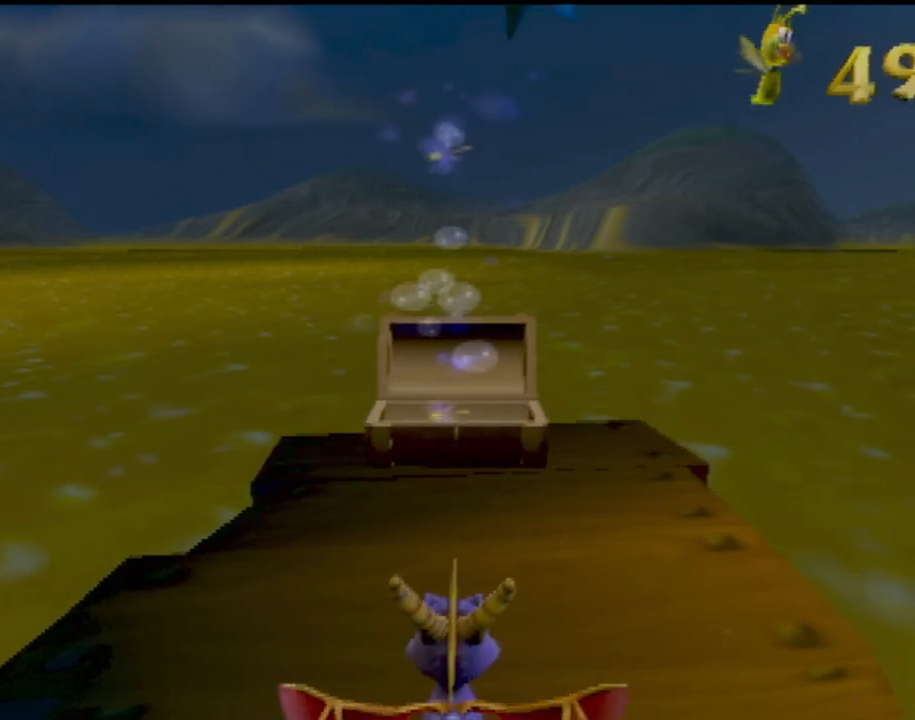
{"buttons": [], "left_stick": "center", "events": []}
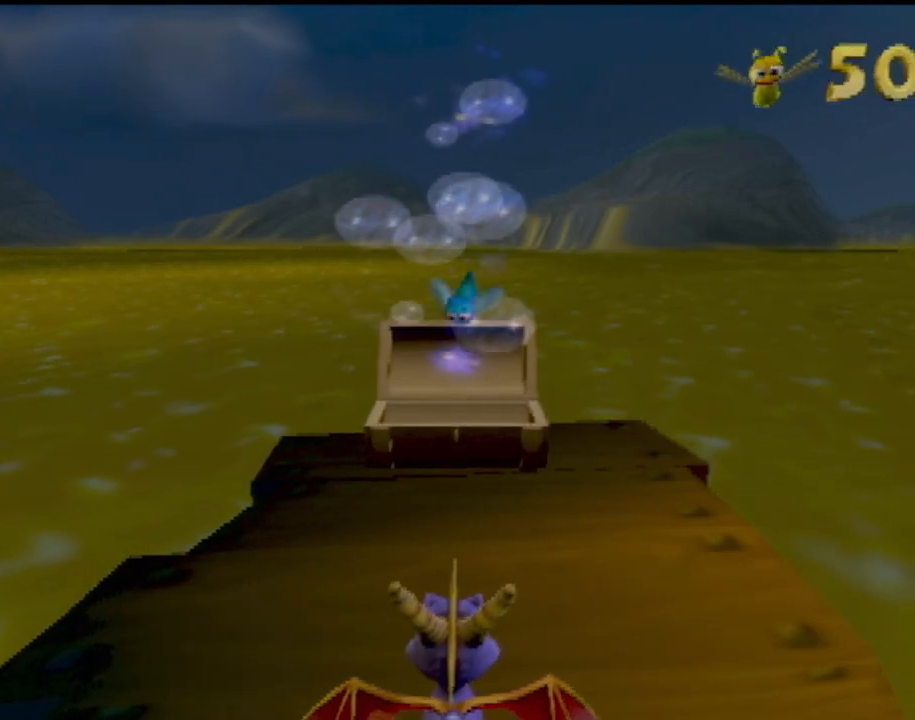
{"buttons": [], "left_stick": "center", "events": []}
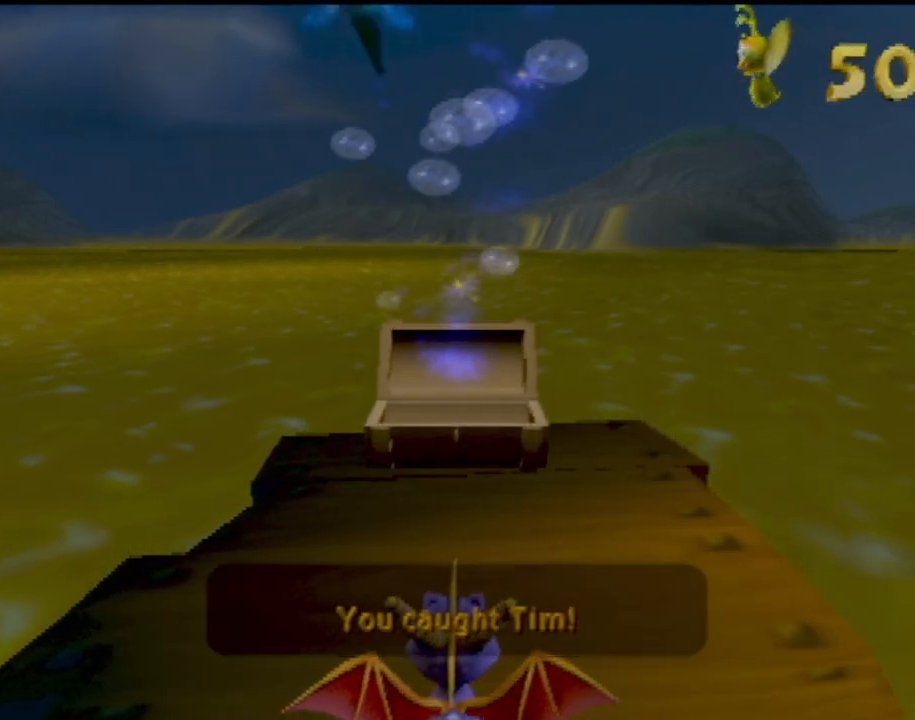
{"buttons": [], "left_stick": "center", "events": []}
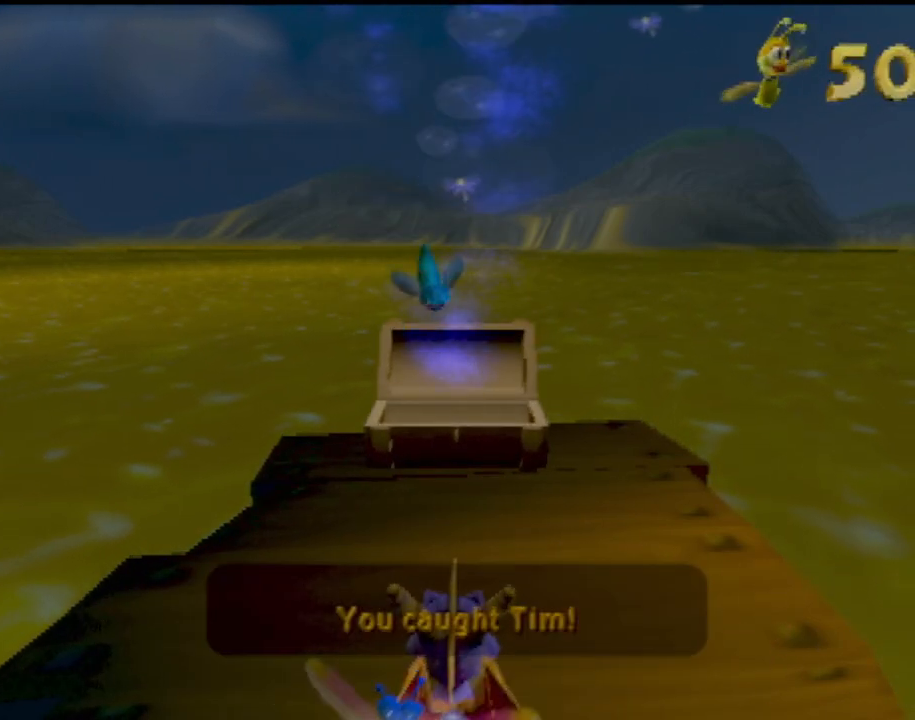
{"buttons": ["L1"], "left_stick": "center", "events": [[367, "L1", "down"]]}
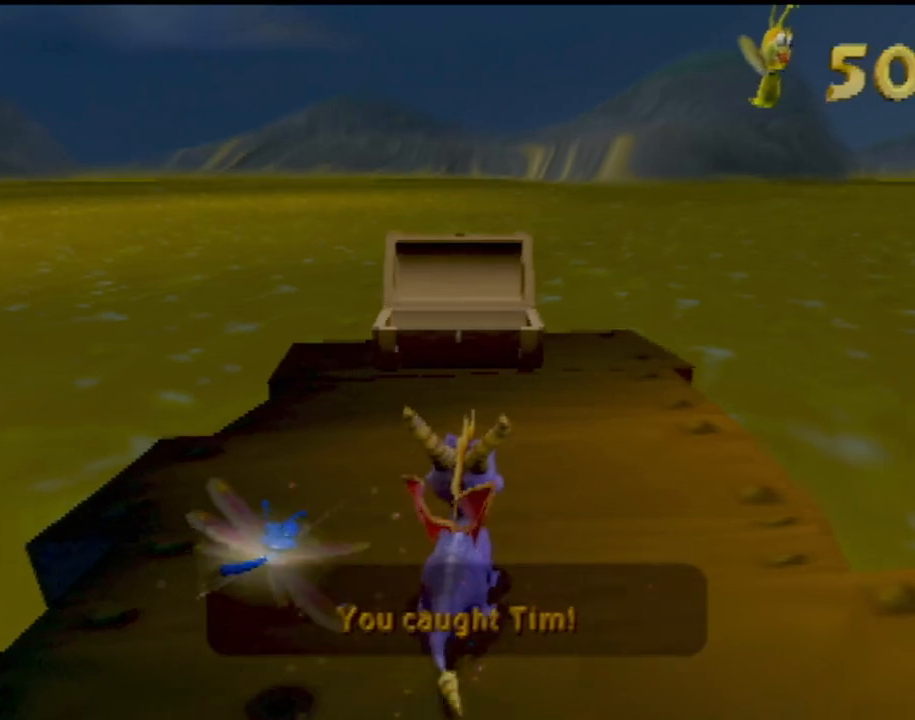
{"buttons": [], "left_stick": "center", "events": [[33, "L1", "up"]]}